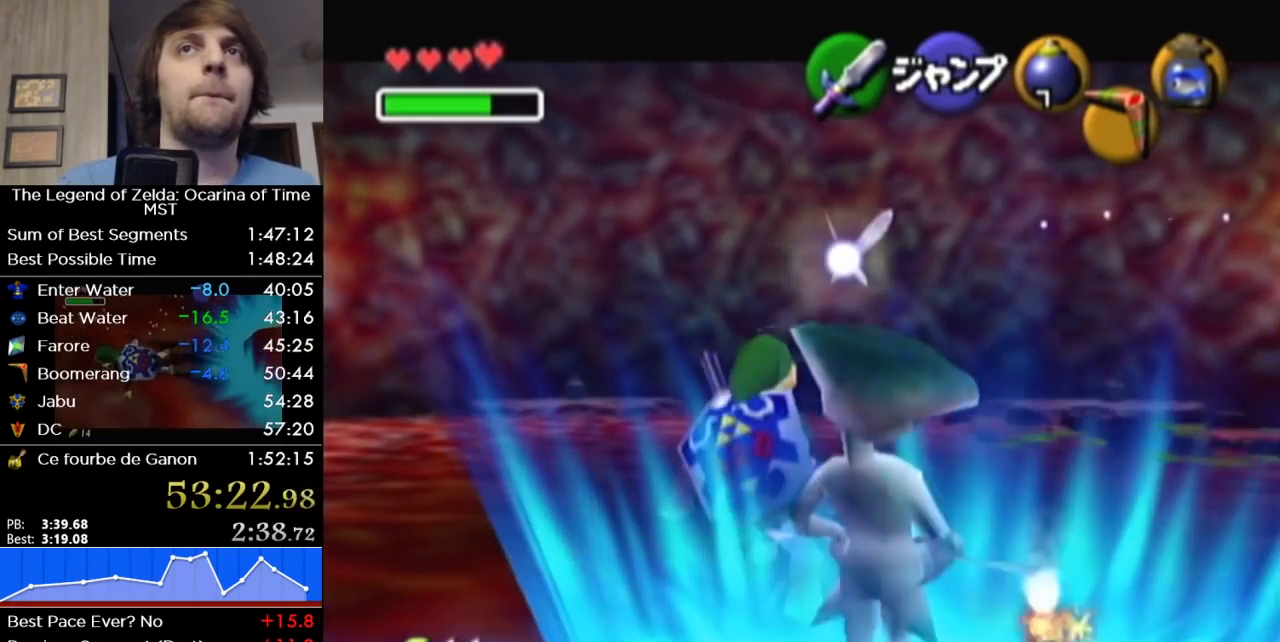
Gameplay with a controller (Nintendo layout); each line is a JSON object with the inputs held at the frame after it. "button_events" lists button changes between this image and that frame as [ms after this image, input, new state], when the widget could be followed in between (sticks are given only as held states). Not read: L3 R3.
{"buttons": ["Y", "L1"], "left_stick": "up-left", "right_stick": "center", "button_events": [[500, "Y", "down"]]}
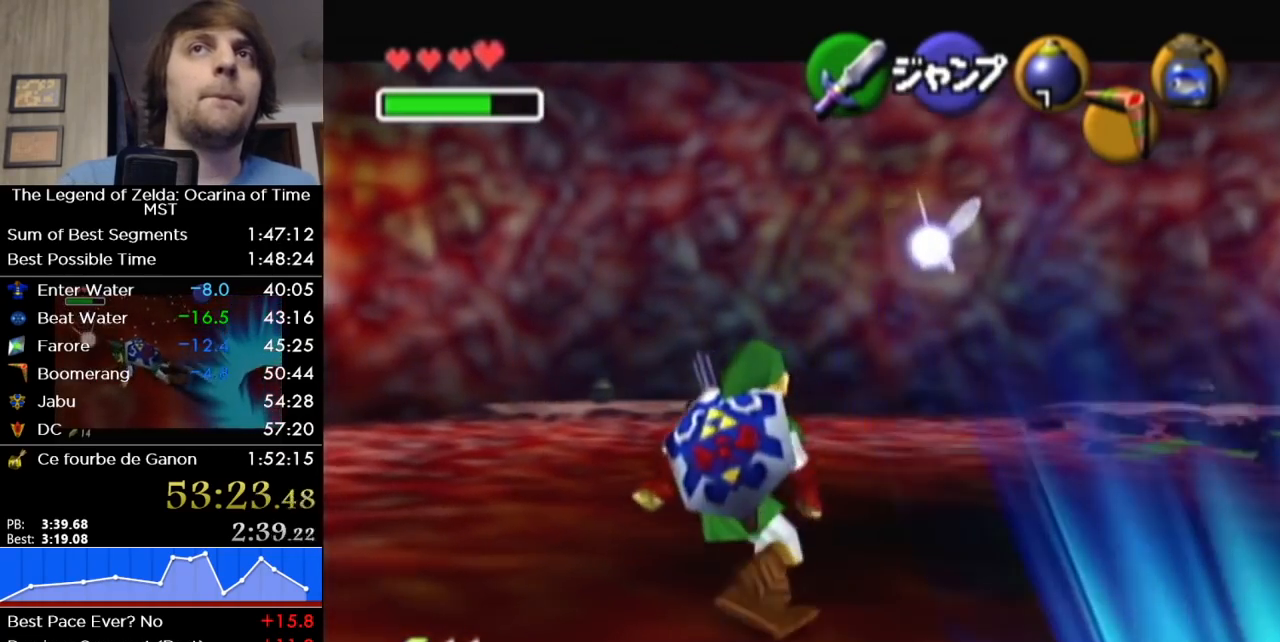
{"buttons": ["L1"], "left_stick": "center", "right_stick": "center", "button_events": [[33, "R1", "down"], [183, "R1", "up"], [183, "Y", "up"]]}
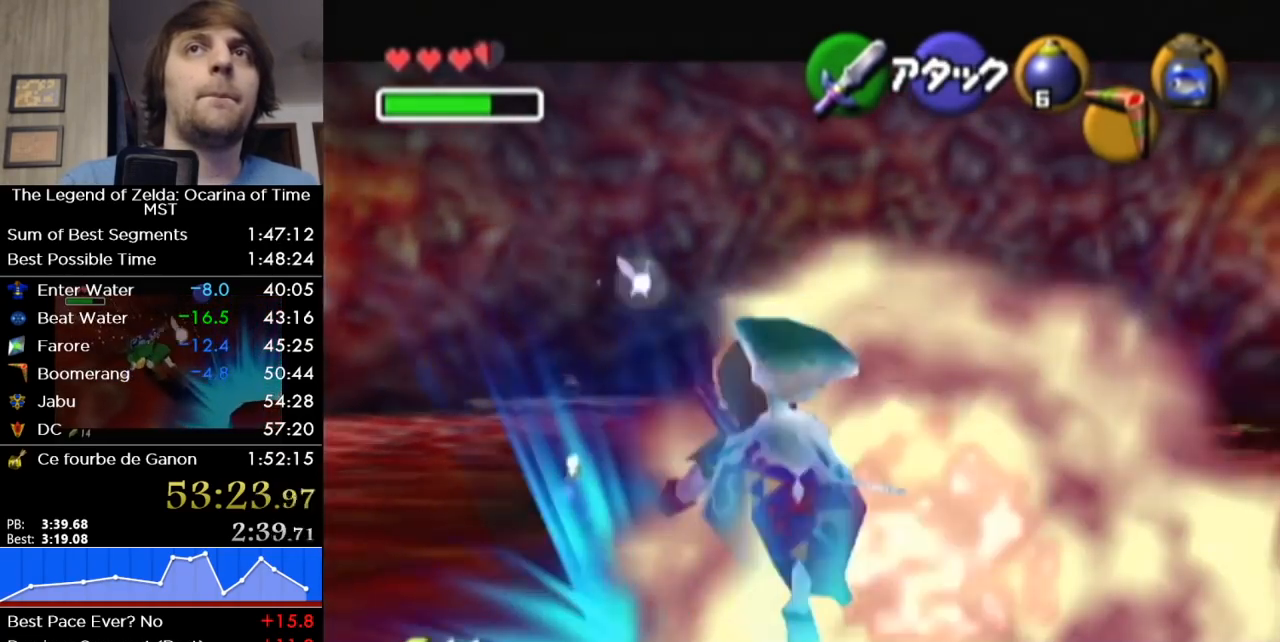
{"buttons": ["Y", "L1"], "left_stick": "center", "right_stick": "center", "button_events": [[500, "Y", "down"]]}
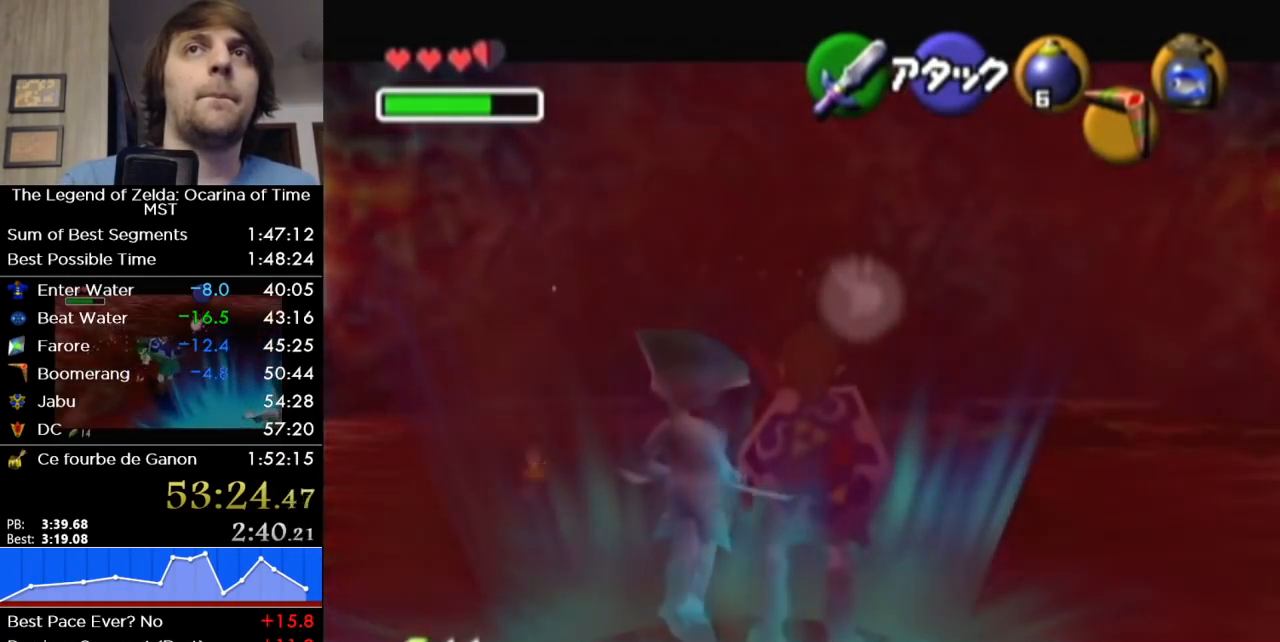
{"buttons": ["L1"], "left_stick": "right", "right_stick": "center", "button_events": [[50, "R1", "down"], [217, "Y", "up"], [250, "R1", "up"]]}
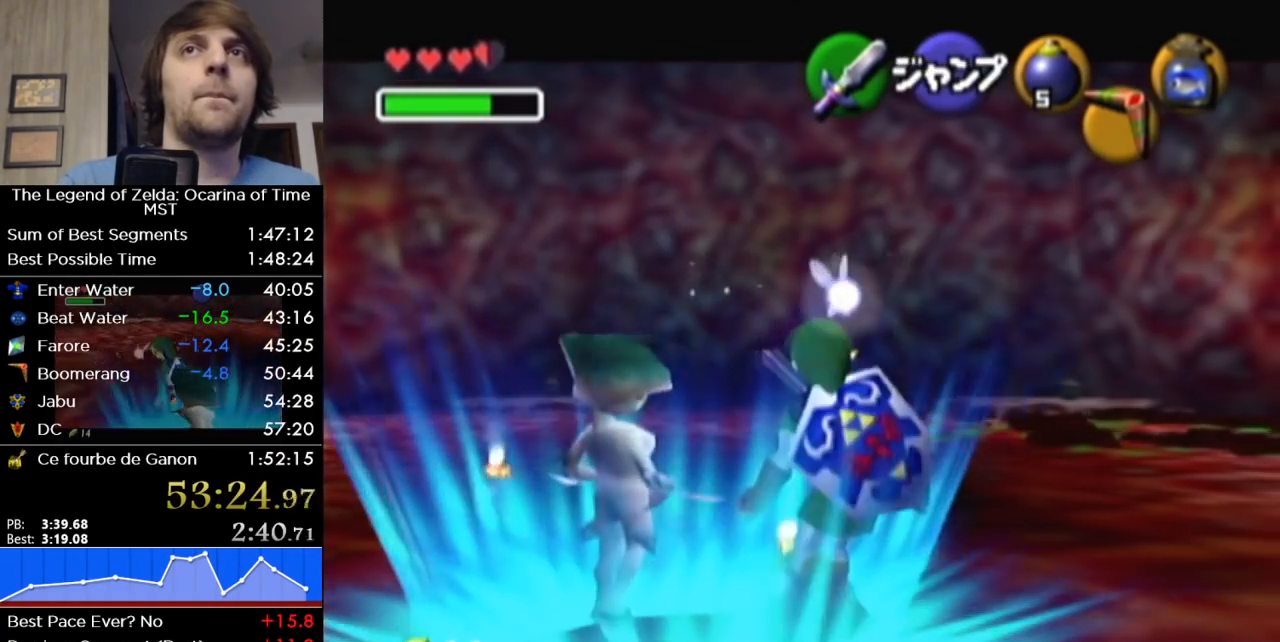
{"buttons": ["L1"], "left_stick": "up-right", "right_stick": "center", "button_events": []}
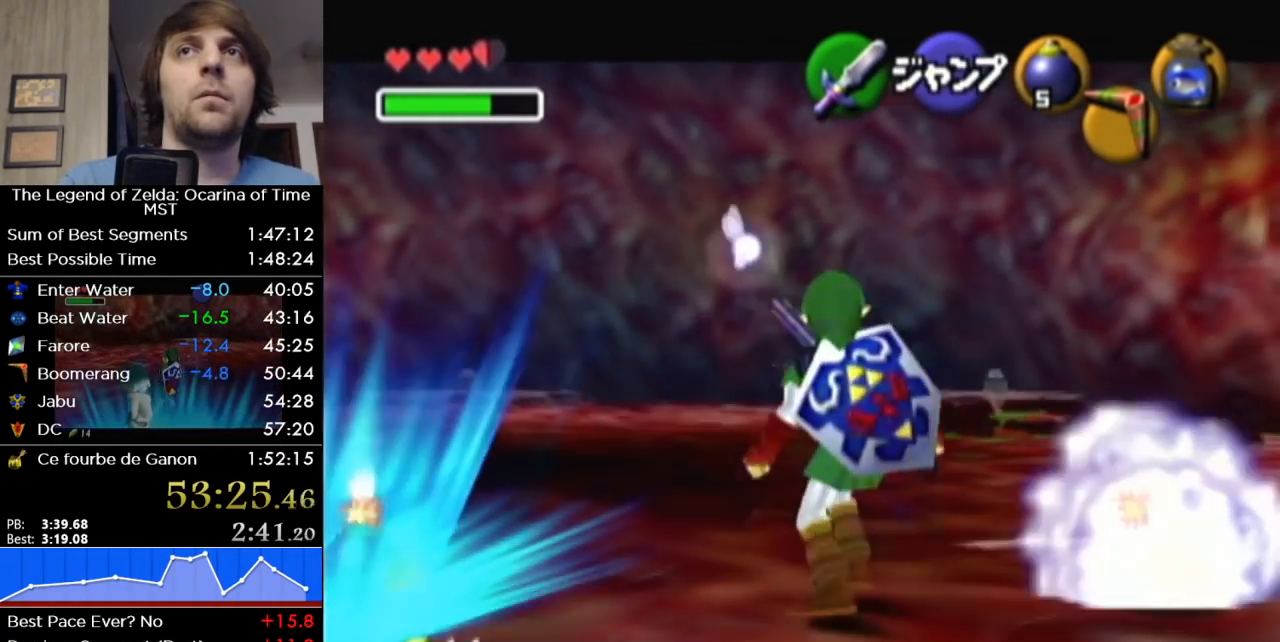
{"buttons": ["L1"], "left_stick": "right", "right_stick": "center", "button_events": []}
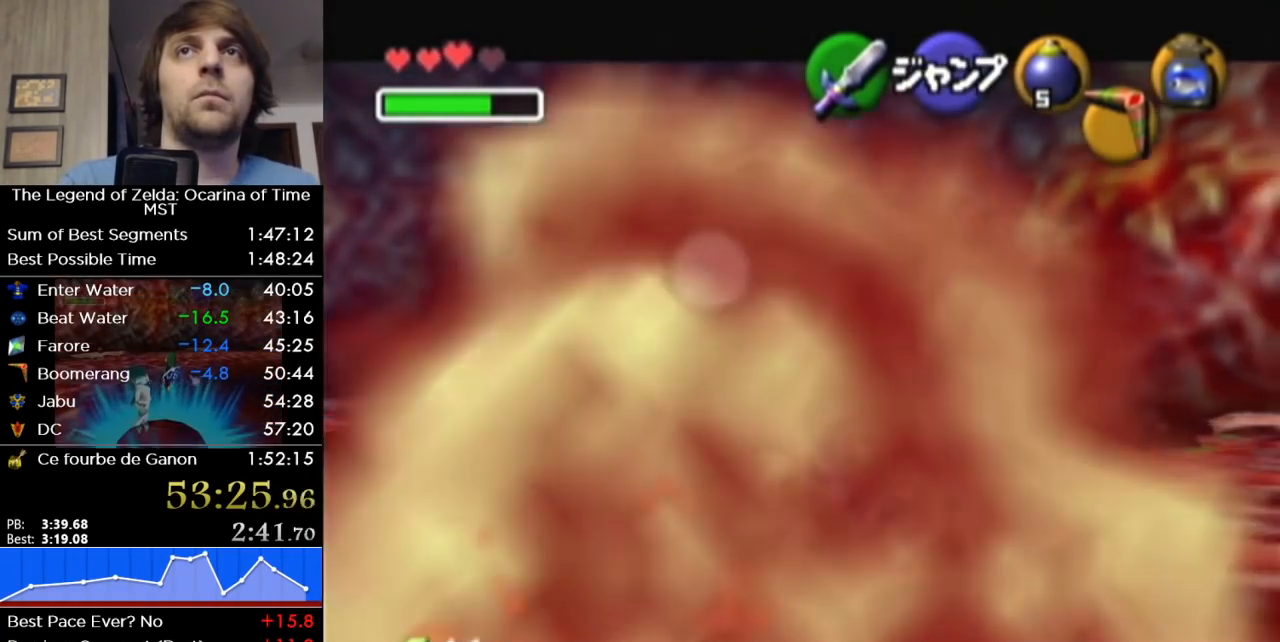
{"buttons": ["L1"], "left_stick": "center", "right_stick": "center", "button_events": [[33, "Y", "down"], [100, "R1", "down"], [250, "R1", "up"], [250, "Y", "up"]]}
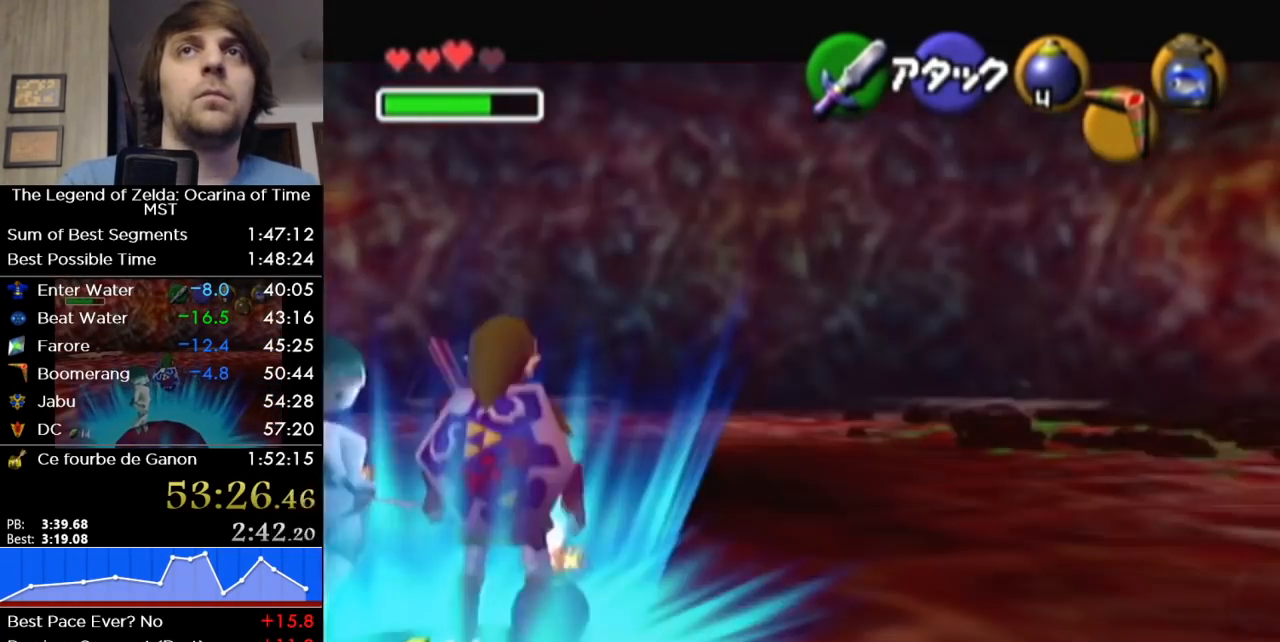
{"buttons": ["L1"], "left_stick": "up-left", "right_stick": "center", "button_events": []}
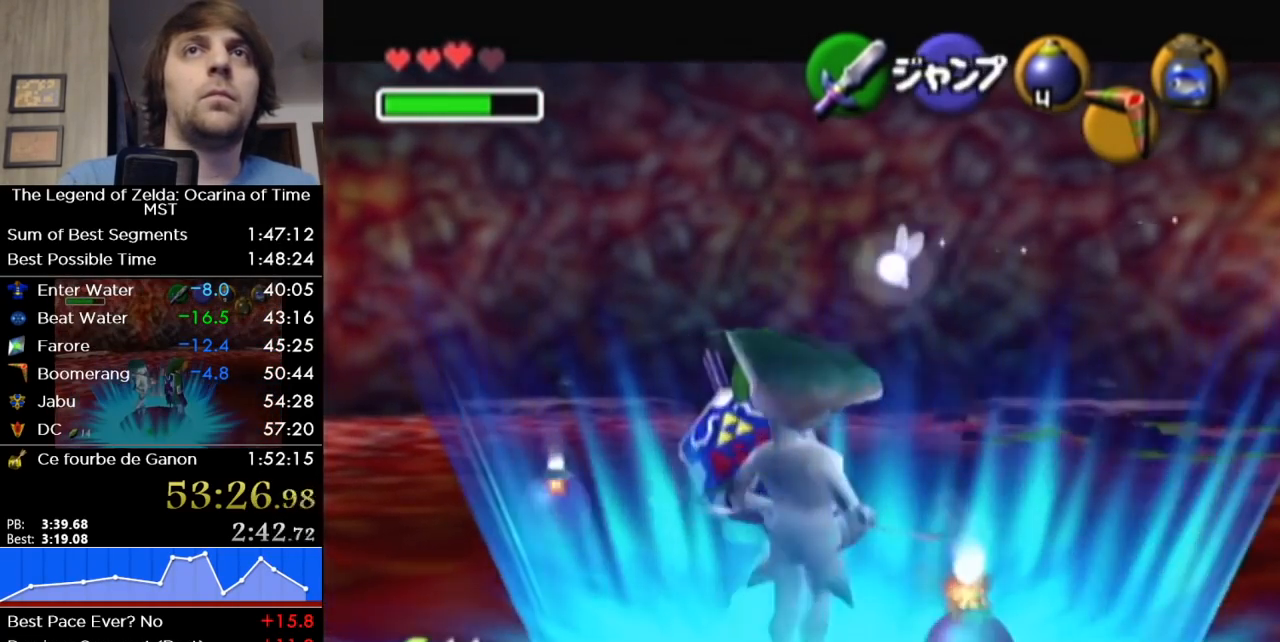
{"buttons": ["L1"], "left_stick": "up-left", "right_stick": "center", "button_events": []}
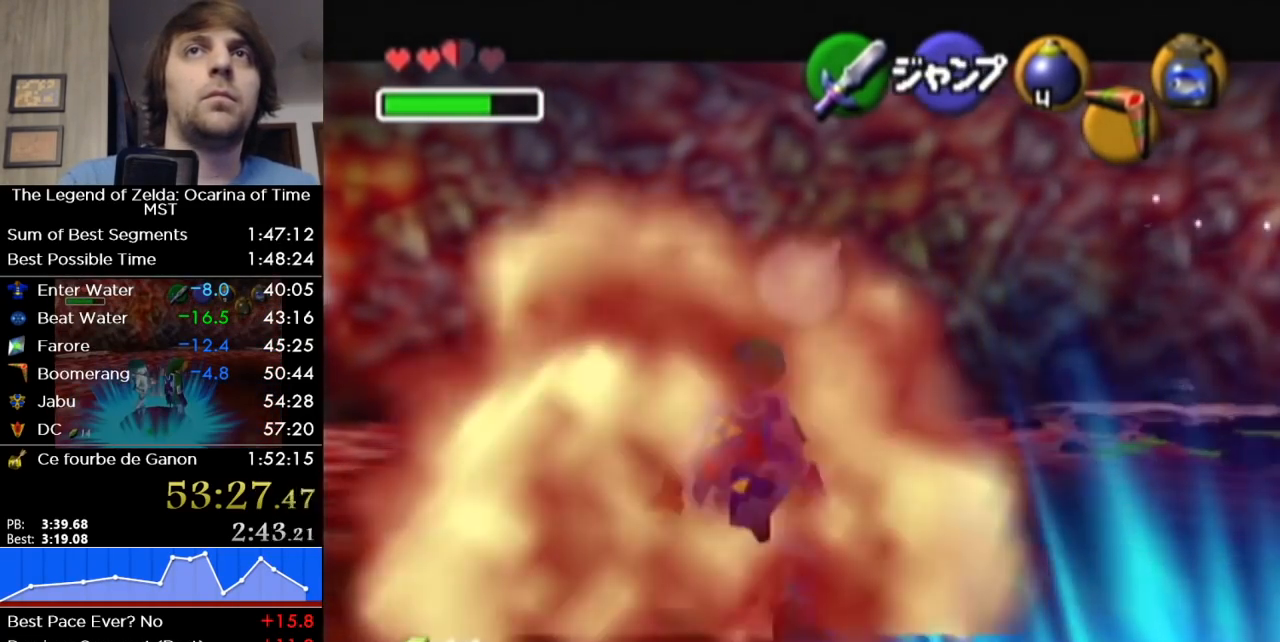
{"buttons": ["L1"], "left_stick": "center", "right_stick": "center", "button_events": [[200, "Y", "down"], [217, "R1", "down"], [417, "R1", "up"], [417, "Y", "up"]]}
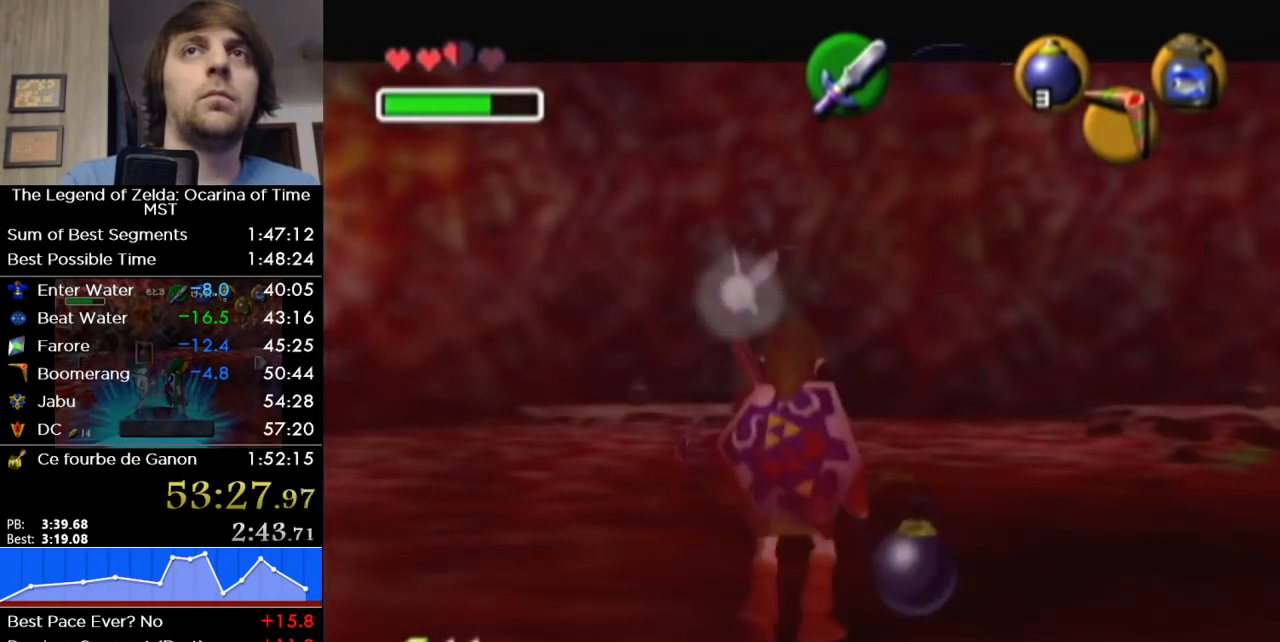
{"buttons": ["L1"], "left_stick": "center", "right_stick": "center", "button_events": []}
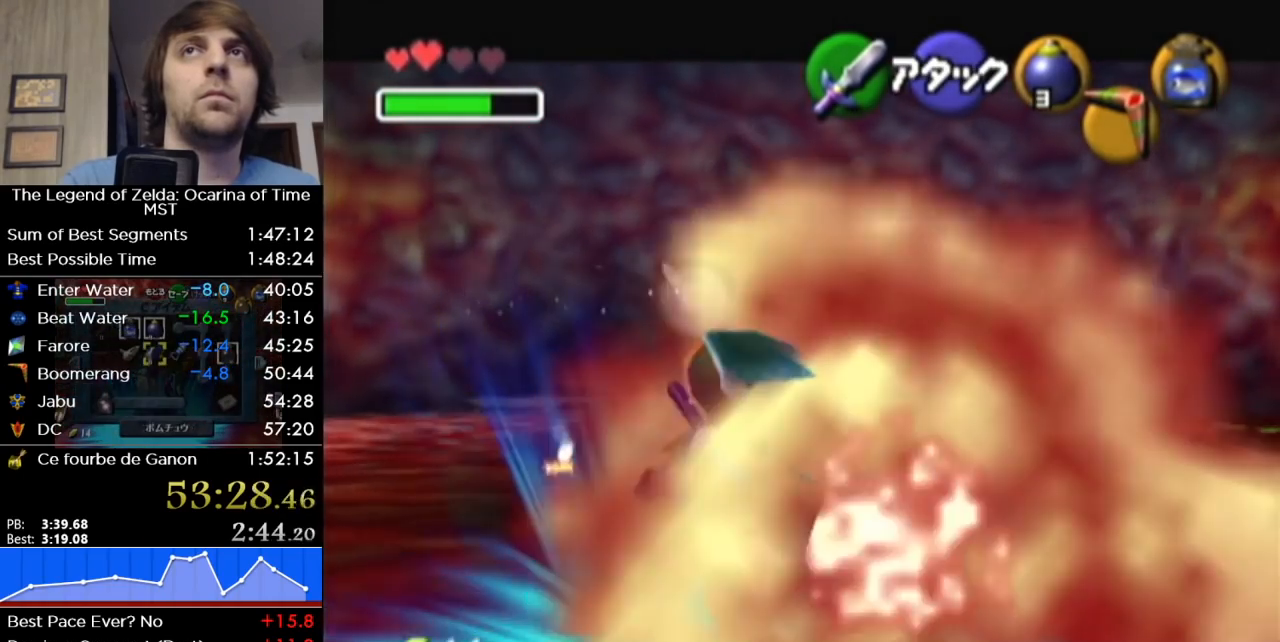
{"buttons": ["Y", "L1", "R1"], "left_stick": "right", "right_stick": "center", "button_events": [[317, "Y", "down"], [383, "R1", "down"]]}
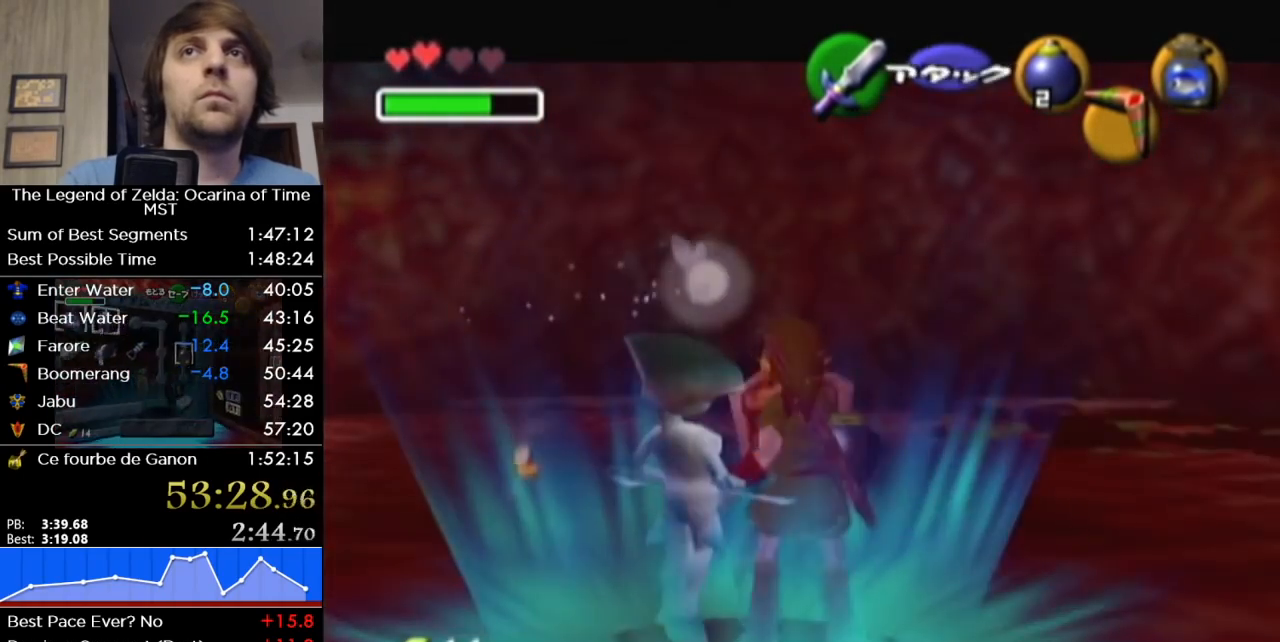
{"buttons": ["L1"], "left_stick": "right", "right_stick": "center", "button_events": [[33, "Y", "up"], [67, "R1", "up"]]}
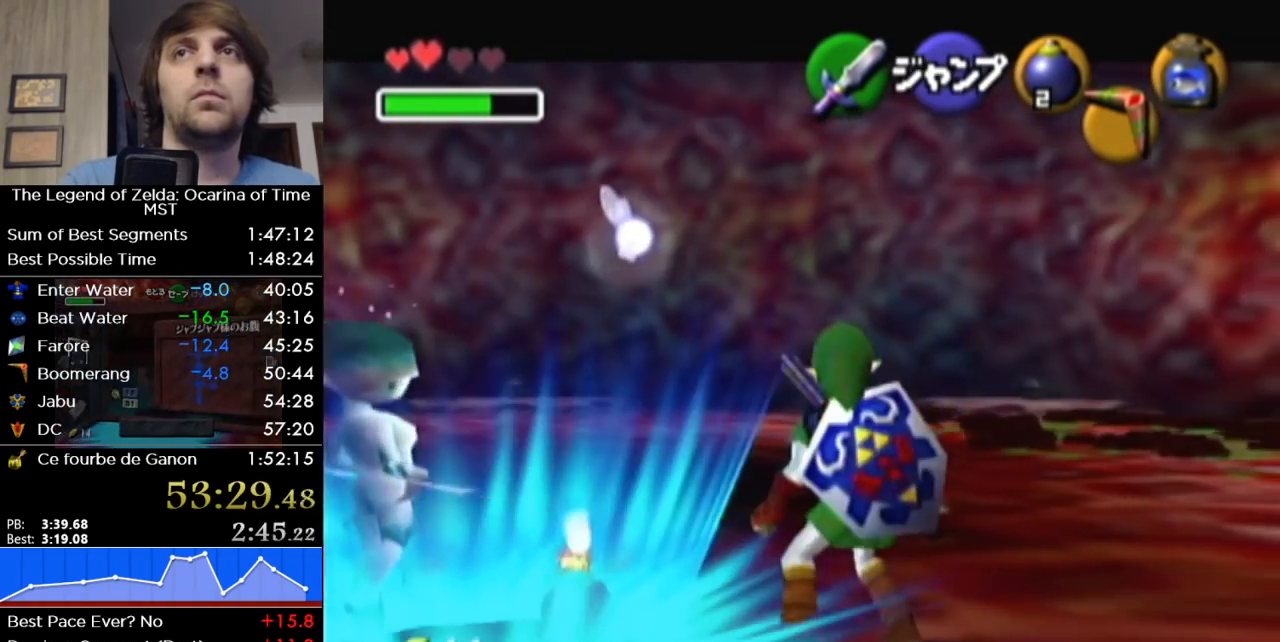
{"buttons": ["L1"], "left_stick": "right", "right_stick": "center", "button_events": []}
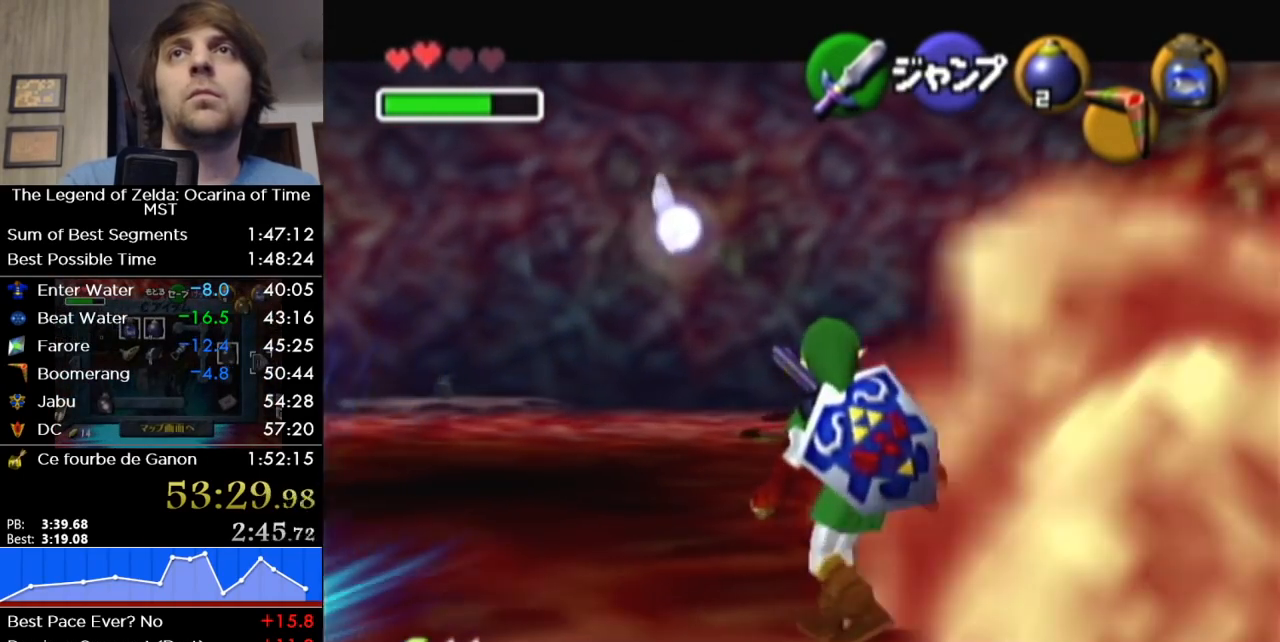
{"buttons": ["L1"], "left_stick": "up-left", "right_stick": "center", "button_events": []}
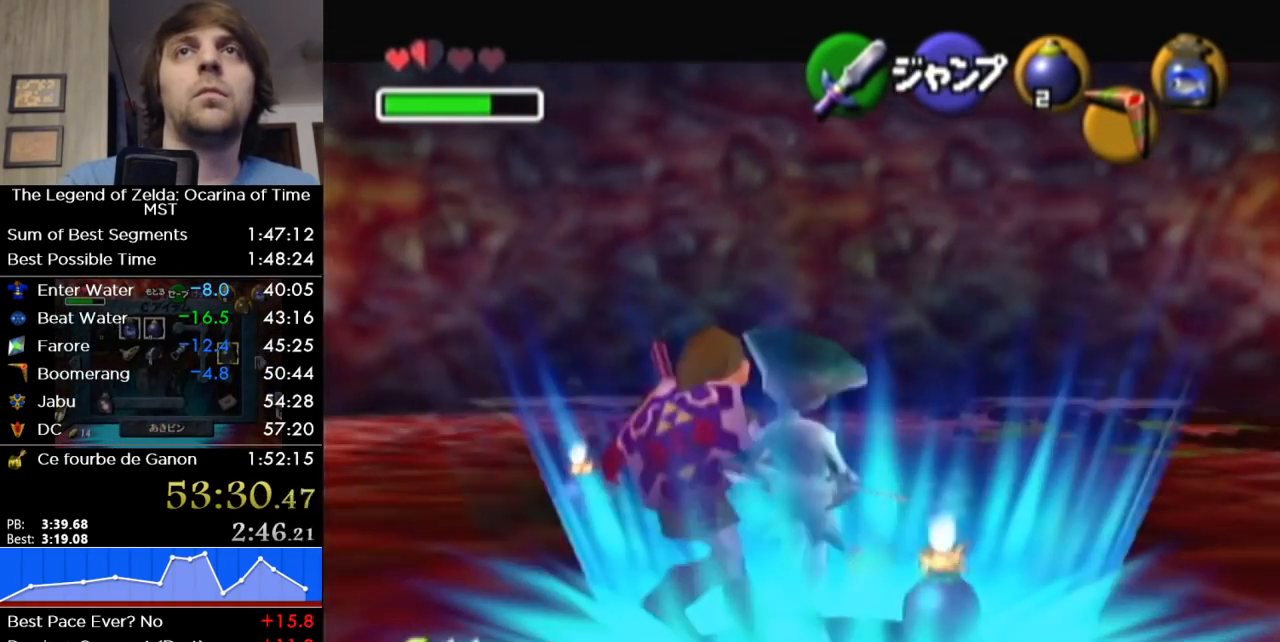
{"buttons": ["L1"], "left_stick": "up", "right_stick": "center", "button_events": []}
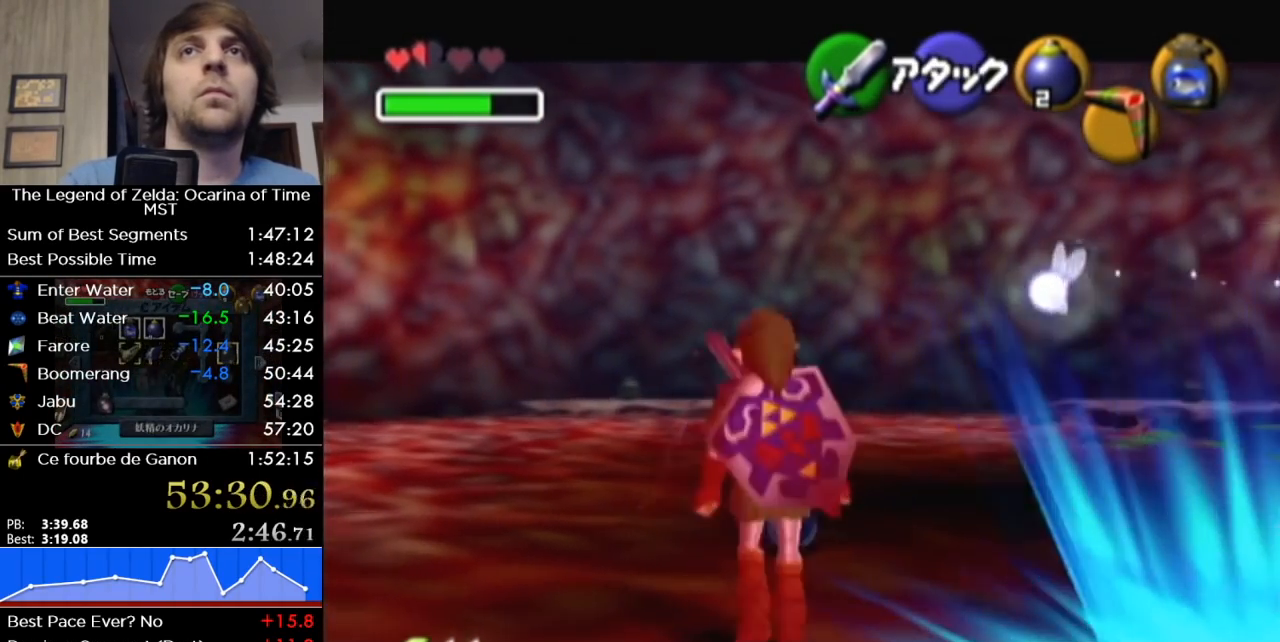
{"buttons": ["L1"], "left_stick": "up", "right_stick": "center", "button_events": []}
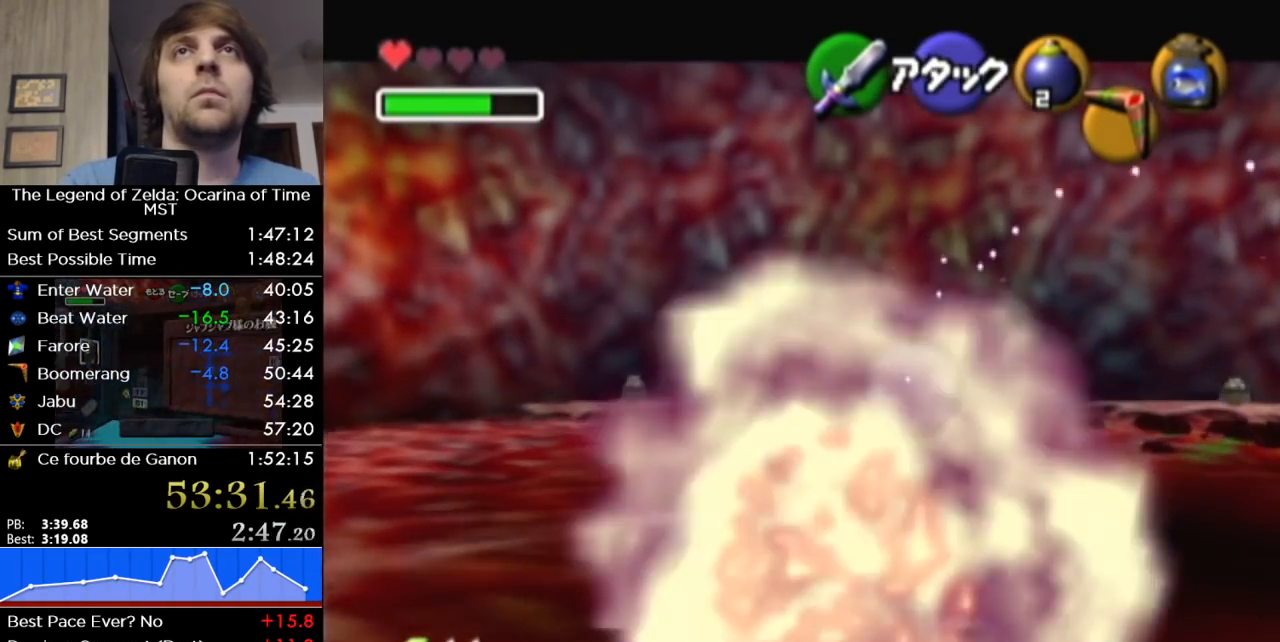
{"buttons": ["L1"], "left_stick": "center", "right_stick": "center", "button_events": []}
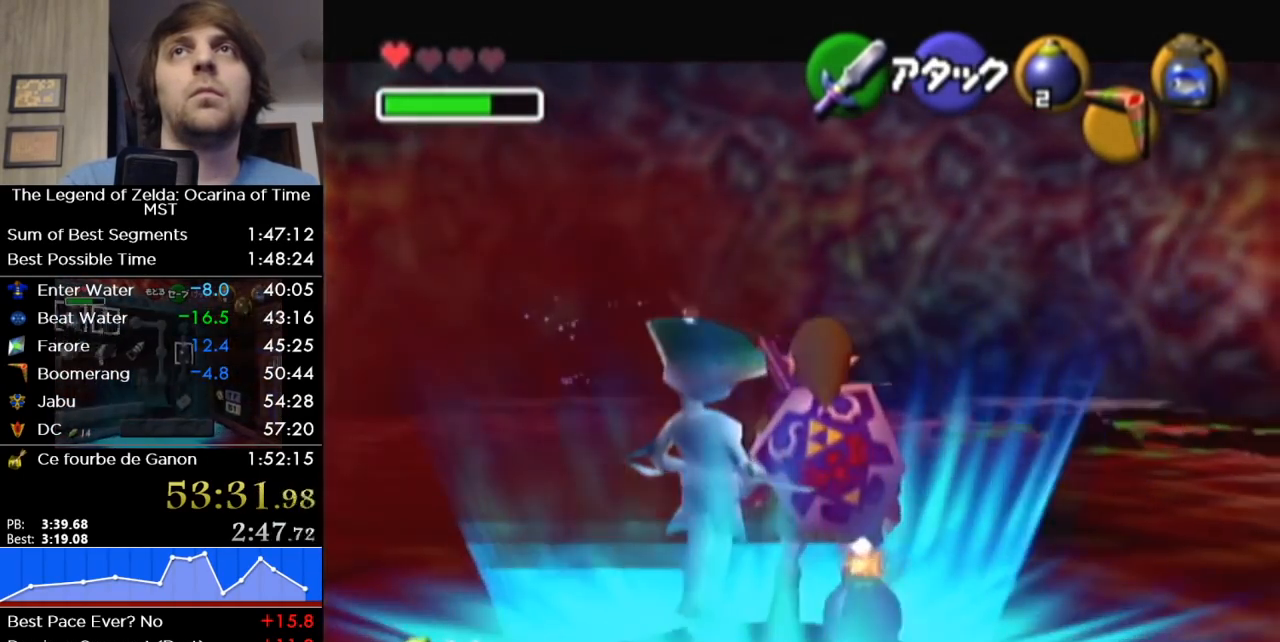
{"buttons": ["L1"], "left_stick": "center", "right_stick": "center", "button_events": []}
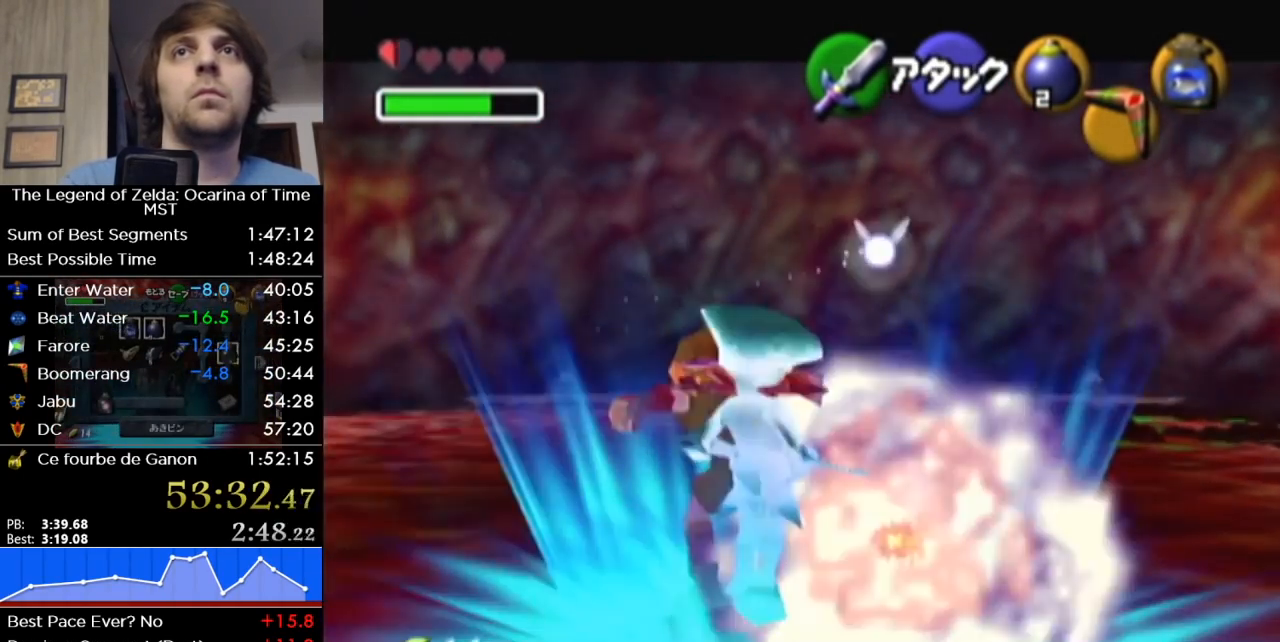
{"buttons": ["L1"], "left_stick": "center", "right_stick": "center", "button_events": []}
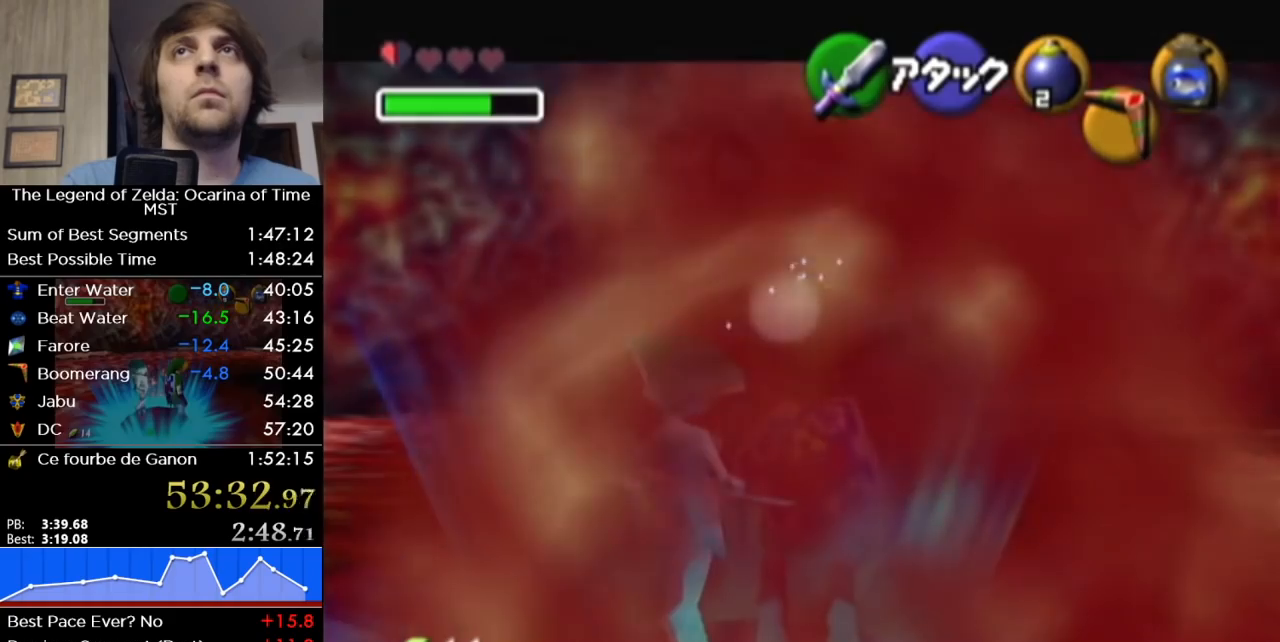
{"buttons": ["L1"], "left_stick": "center", "right_stick": "center", "button_events": [[100, "Y", "down"], [183, "Y", "up"], [283, "L1", "up"], [383, "L1", "down"]]}
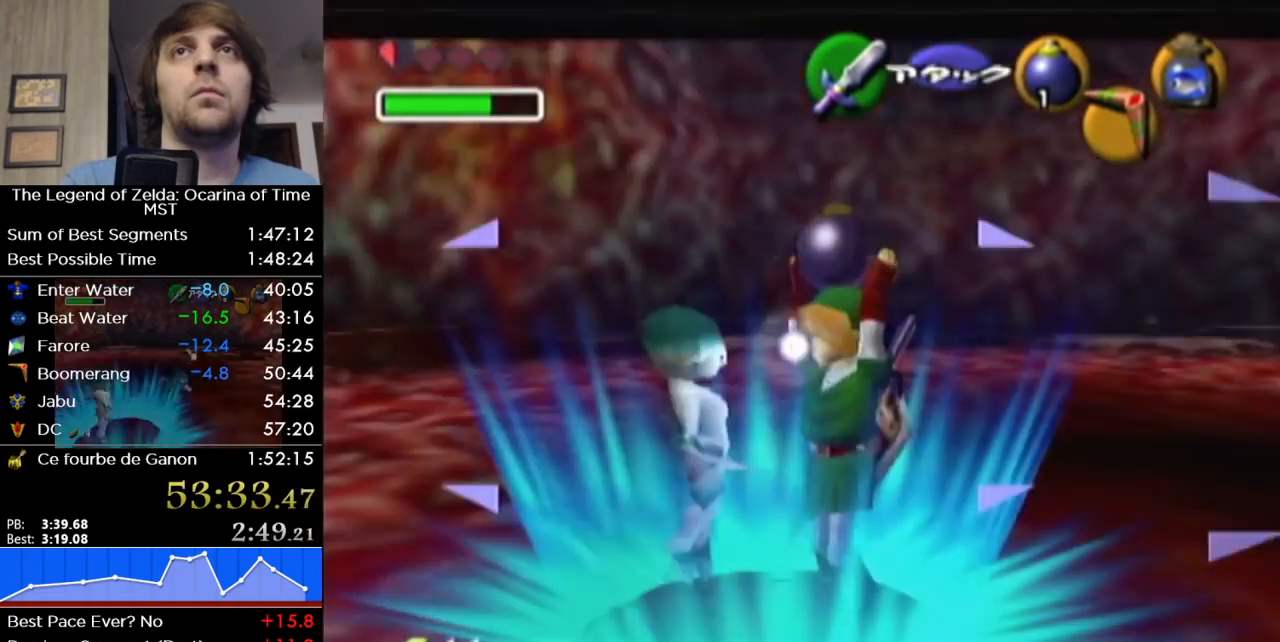
{"buttons": [], "left_stick": "up", "right_stick": "center", "button_events": [[133, "L1", "up"], [250, "L1", "down"], [383, "L1", "up"]]}
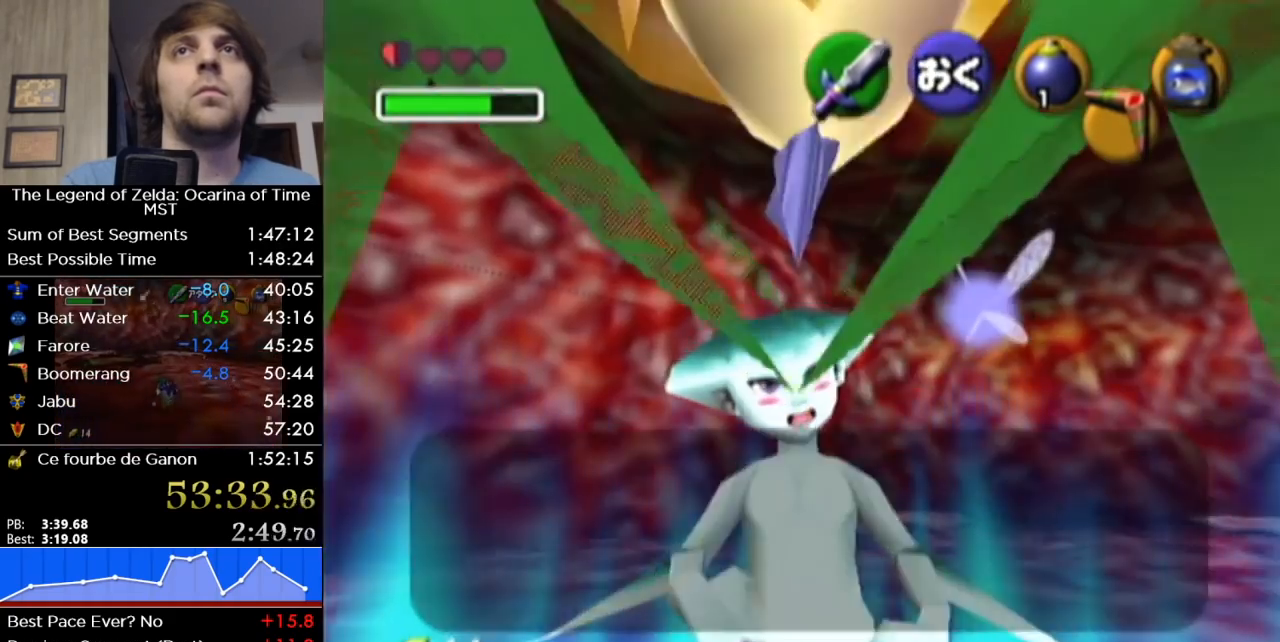
{"buttons": [], "left_stick": "up-left", "right_stick": "center", "button_events": []}
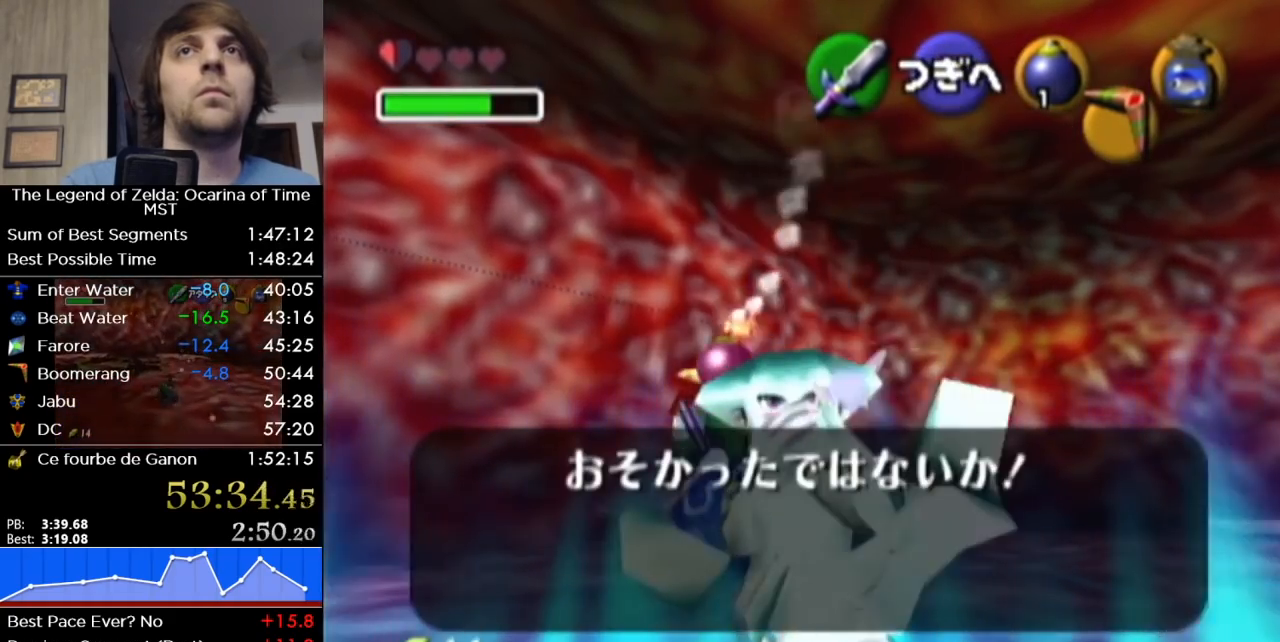
{"buttons": [], "left_stick": "up-left", "right_stick": "center", "button_events": []}
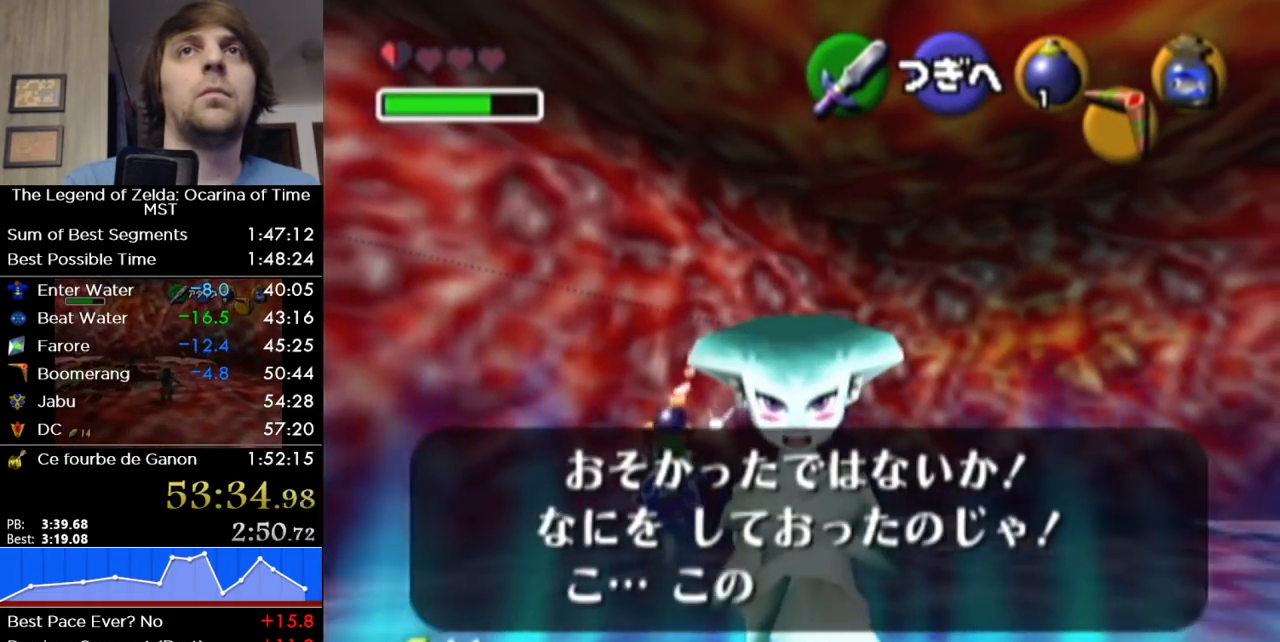
{"buttons": [], "left_stick": "up-left", "right_stick": "center", "button_events": []}
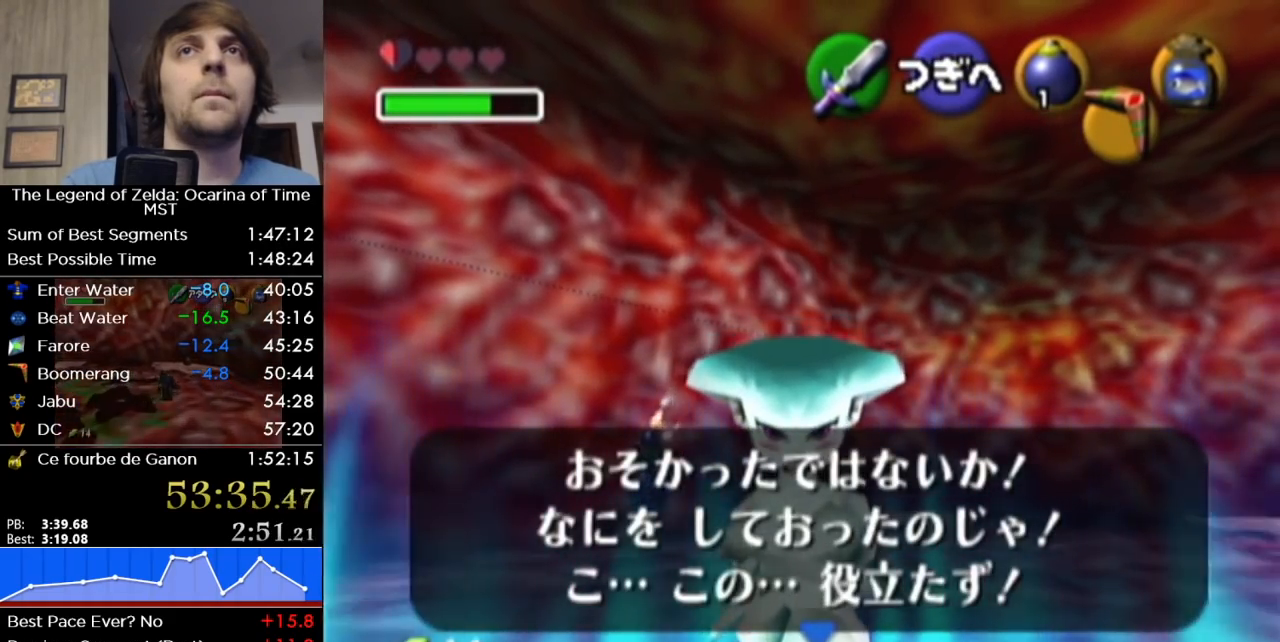
{"buttons": [], "left_stick": "up-left", "right_stick": "center", "button_events": []}
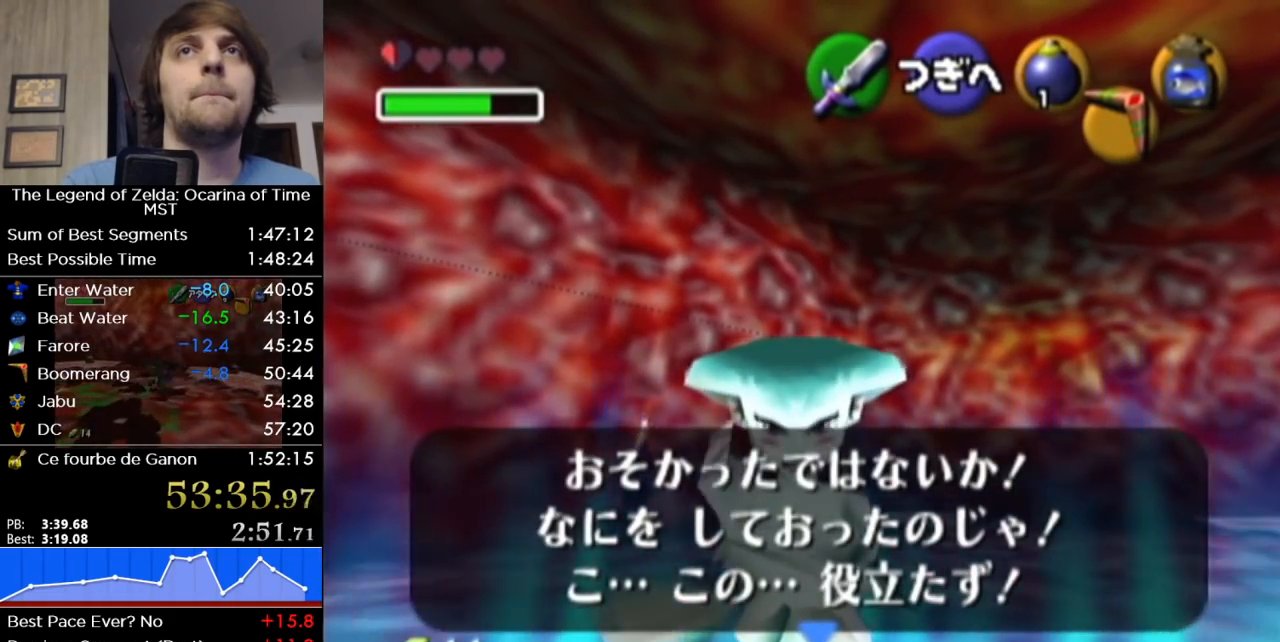
{"buttons": [], "left_stick": "up", "right_stick": "center", "button_events": []}
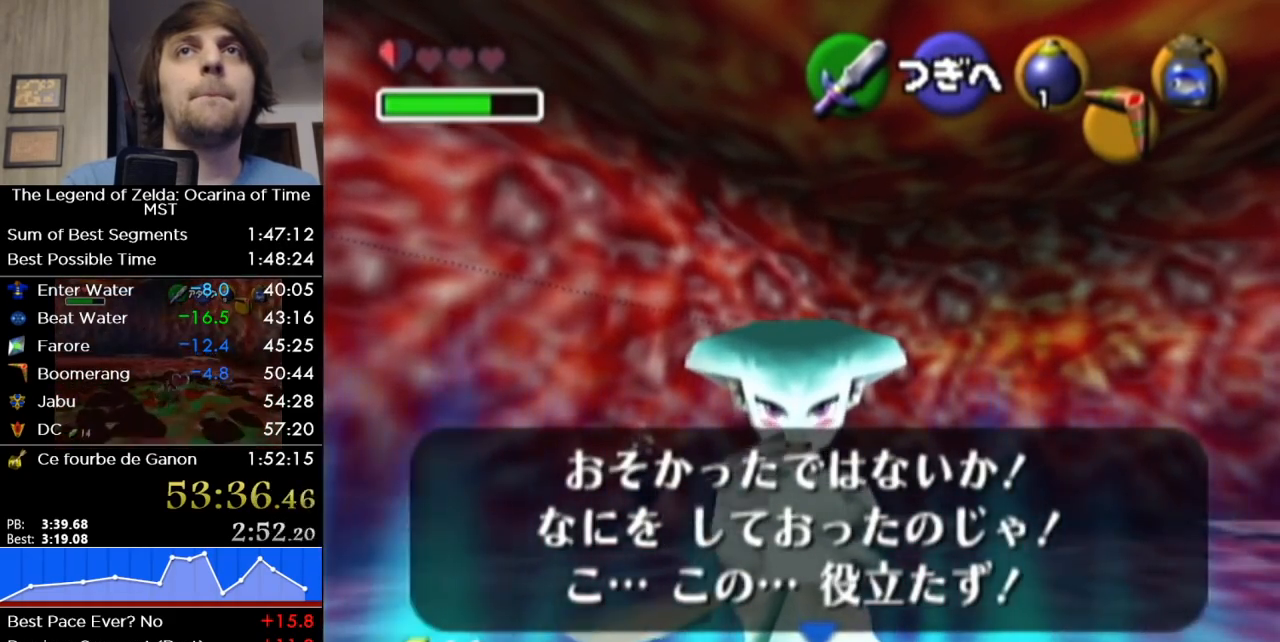
{"buttons": [], "left_stick": "up", "right_stick": "center", "button_events": []}
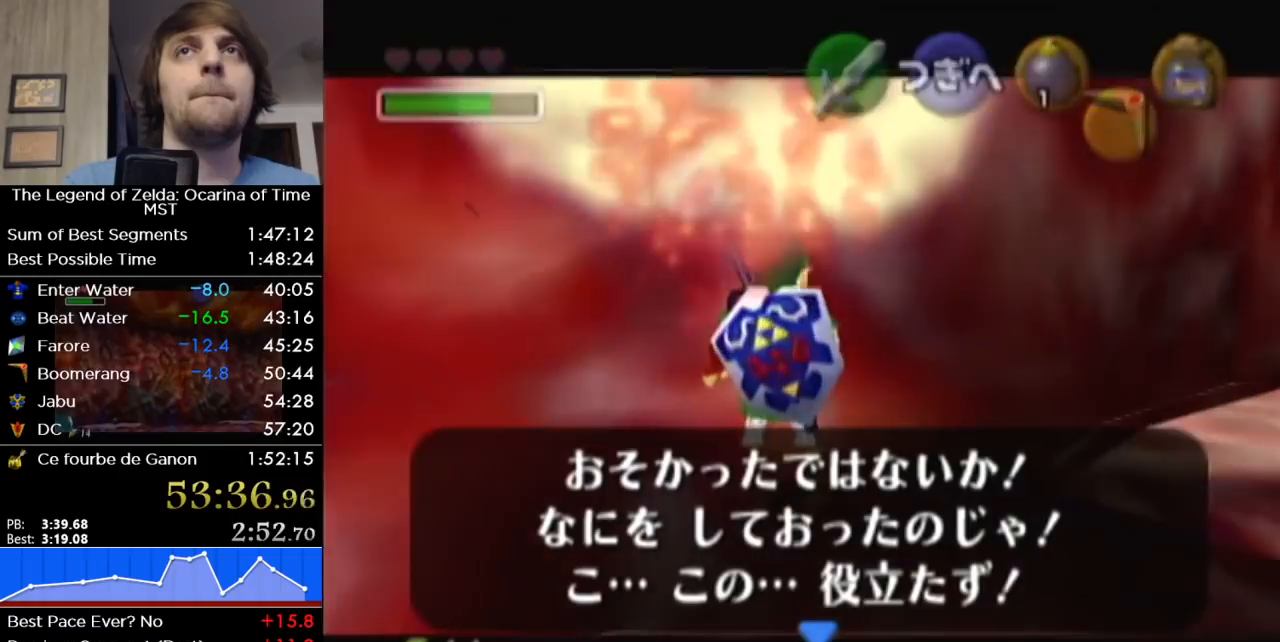
{"buttons": [], "left_stick": "center", "right_stick": "center", "button_events": []}